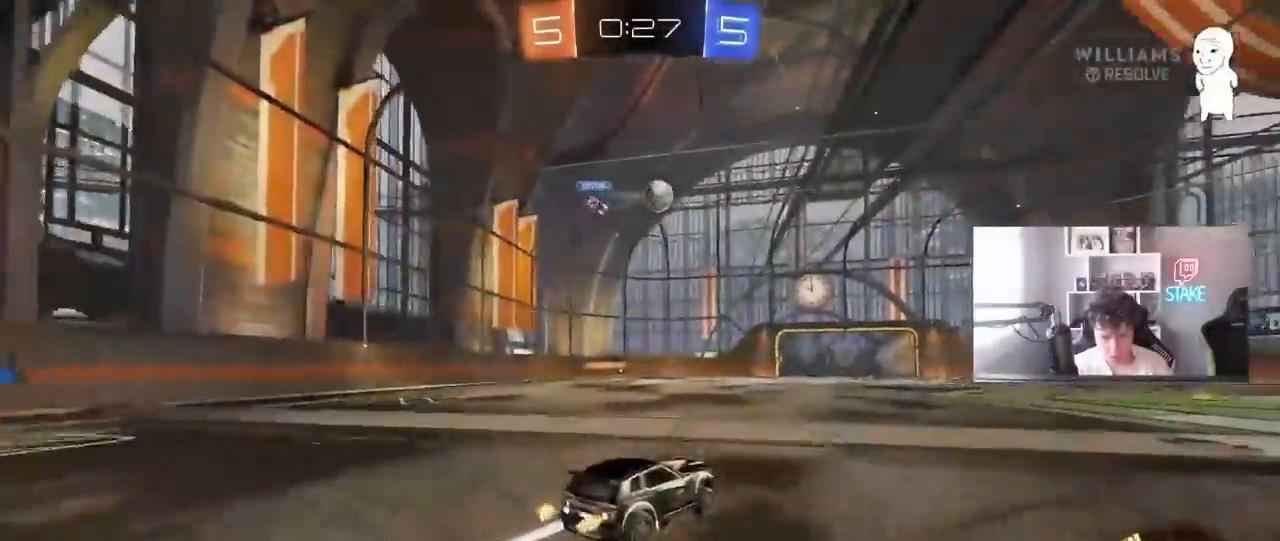
Gameplay with keyboard and mouse; each line is a JSON object with the keys and mouse buttons held at the frame after it. "events" lists presses ("down") and releases ("up") of "1", "2", "3", "4", "5", "a", "alt", "c", "caps_lock", "ctrl", "d", "e", "f", "g", "q", "r", "s", "shift", "space", "t", "tab", "v", "w", "x", "z", "mouse_left", "mouse_wheel" and "mouse_right" between this image and that frame as [ms after this image, input, new state], when the widget could be followed in between. "mouse_left", "mouse_wheel", "mouse_right" = the "left", "wheel", "right" buttons of the "mouse" list. No other keys are recorded. "wheel" means that the mouse wheel is clicked or scrolled. "mouse_move" is the direction in which the mouse moves at that frame (one of eight, or "still"), when it could be read.
{"keys": ["w"], "mouse": [], "mouse_move": "still", "events": [[50, "d", "down"], [200, "d", "up"], [383, "d", "down"], [483, "d", "up"]]}
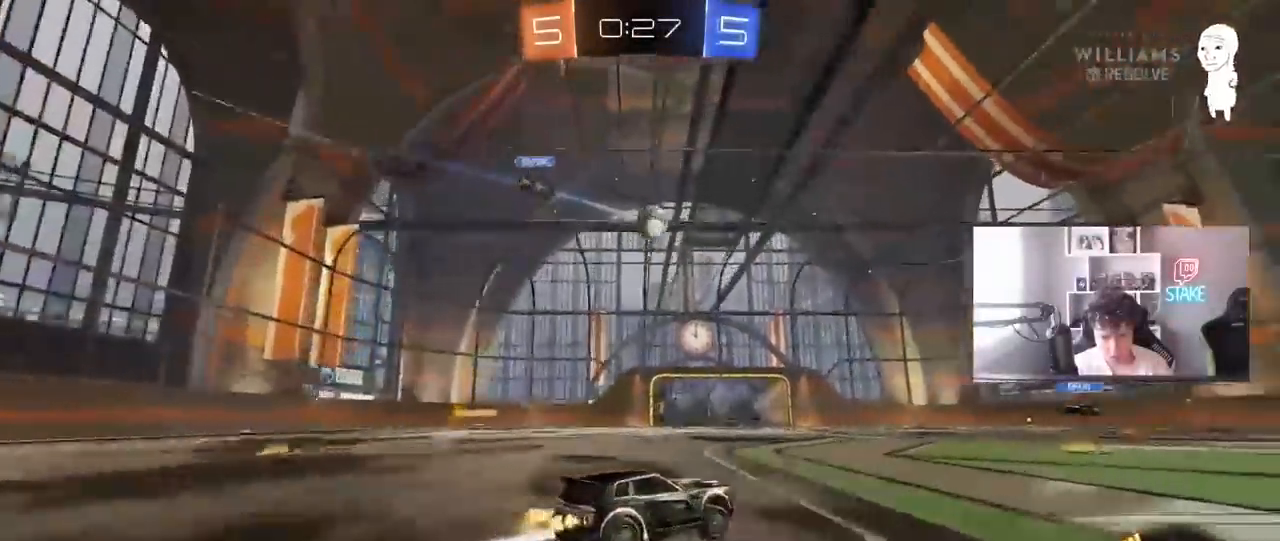
{"keys": ["a", "w"], "mouse": [], "mouse_move": "still", "events": [[483, "a", "down"]]}
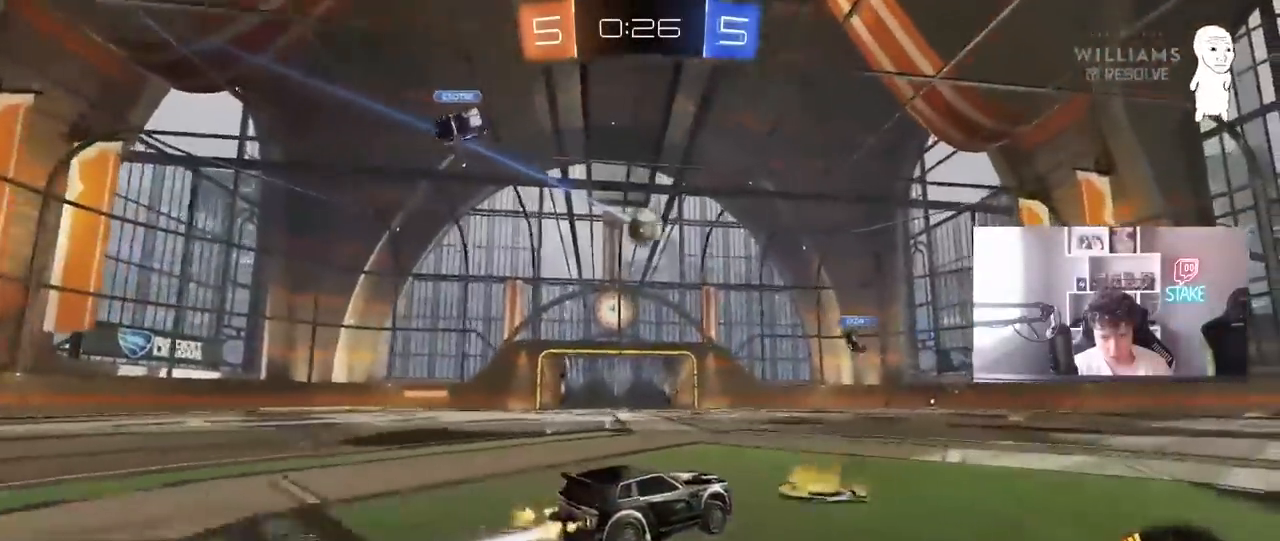
{"keys": [], "mouse": [], "mouse_move": "still", "events": [[133, "a", "up"], [233, "w", "up"]]}
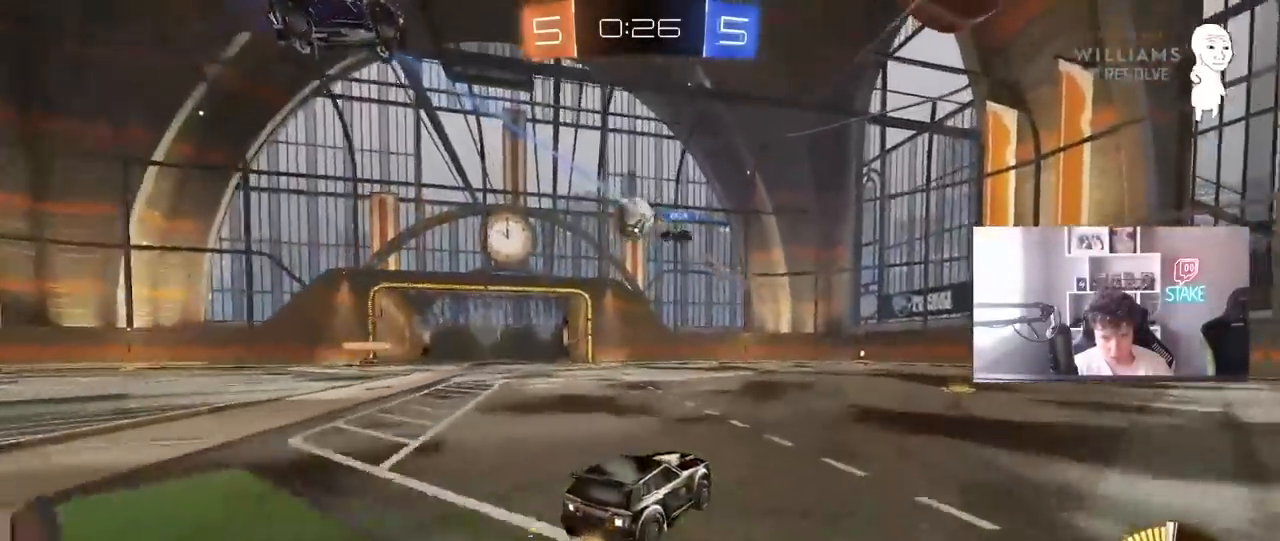
{"keys": ["a", "w"], "mouse": [], "mouse_move": "still", "events": [[50, "a", "down"], [200, "a", "up"], [333, "a", "down"], [433, "w", "down"]]}
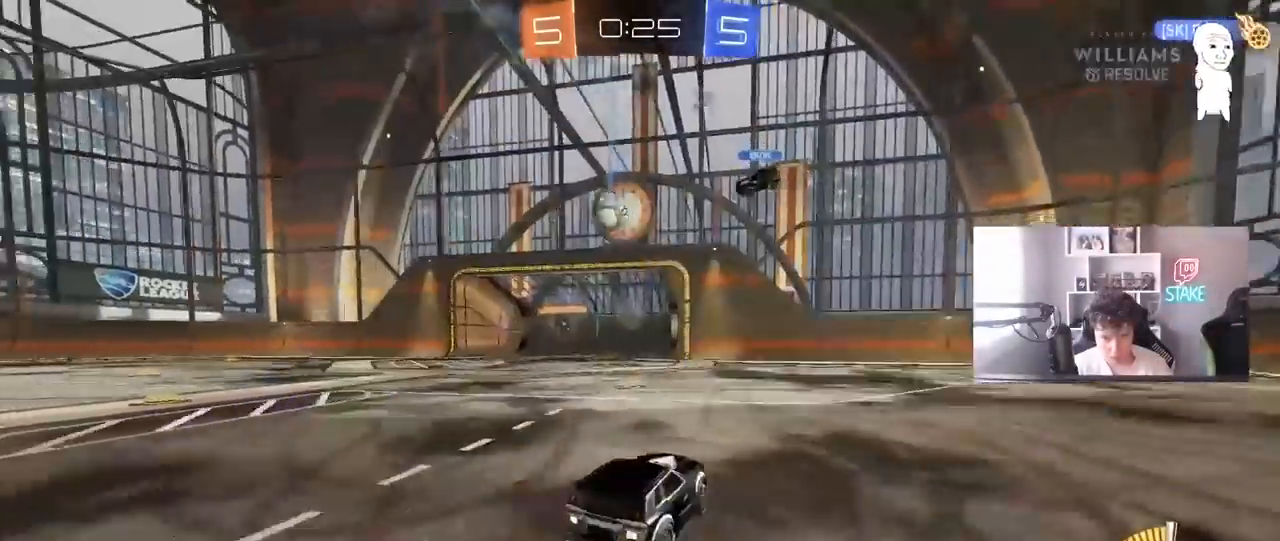
{"keys": ["a", "shift", "w"], "mouse": [], "mouse_move": "still", "events": [[67, "a", "up"], [250, "a", "down"], [350, "a", "up"], [450, "a", "down"], [450, "shift", "down"]]}
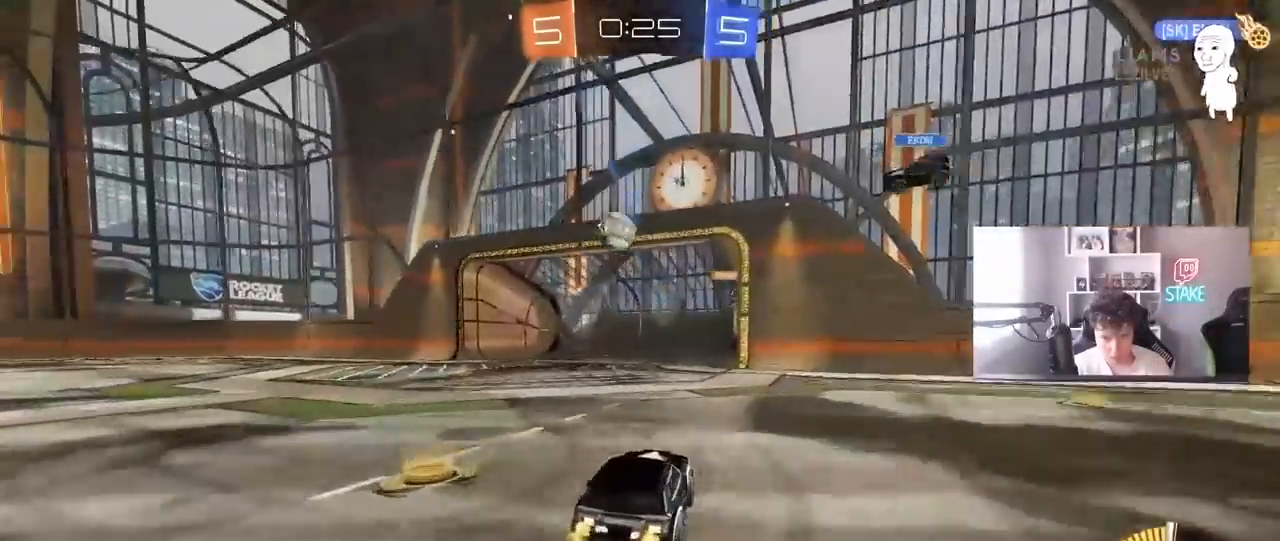
{"keys": ["a", "w"], "mouse": ["left"], "mouse_move": "still", "events": [[83, "shift", "up"], [367, "mouse_left", "down"]]}
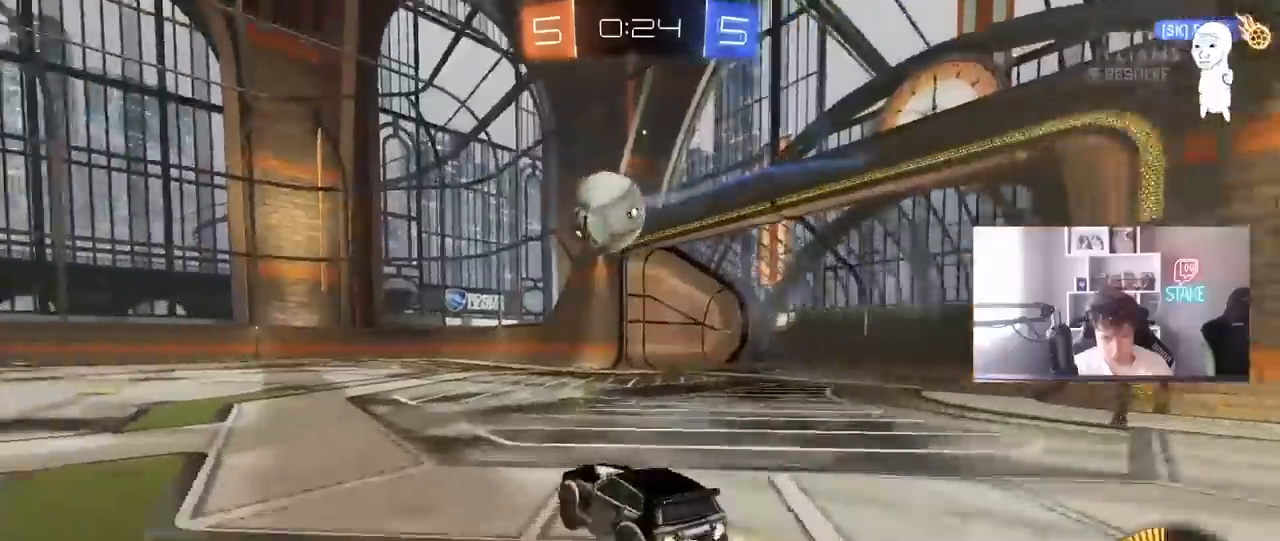
{"keys": ["w"], "mouse": ["left"], "mouse_move": "still", "events": [[17, "a", "up"], [100, "a", "down"], [100, "mouse_left", "up"], [150, "mouse_left", "down"], [283, "a", "up"]]}
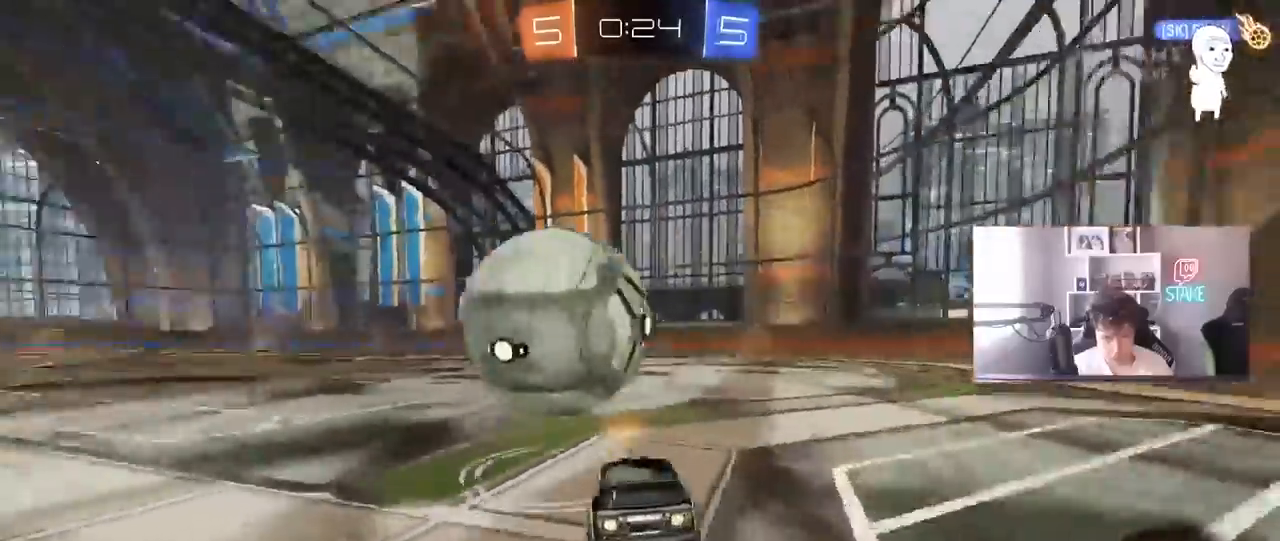
{"keys": ["w"], "mouse": [], "mouse_move": "still", "events": [[333, "a", "down"], [450, "a", "up"], [483, "mouse_left", "up"]]}
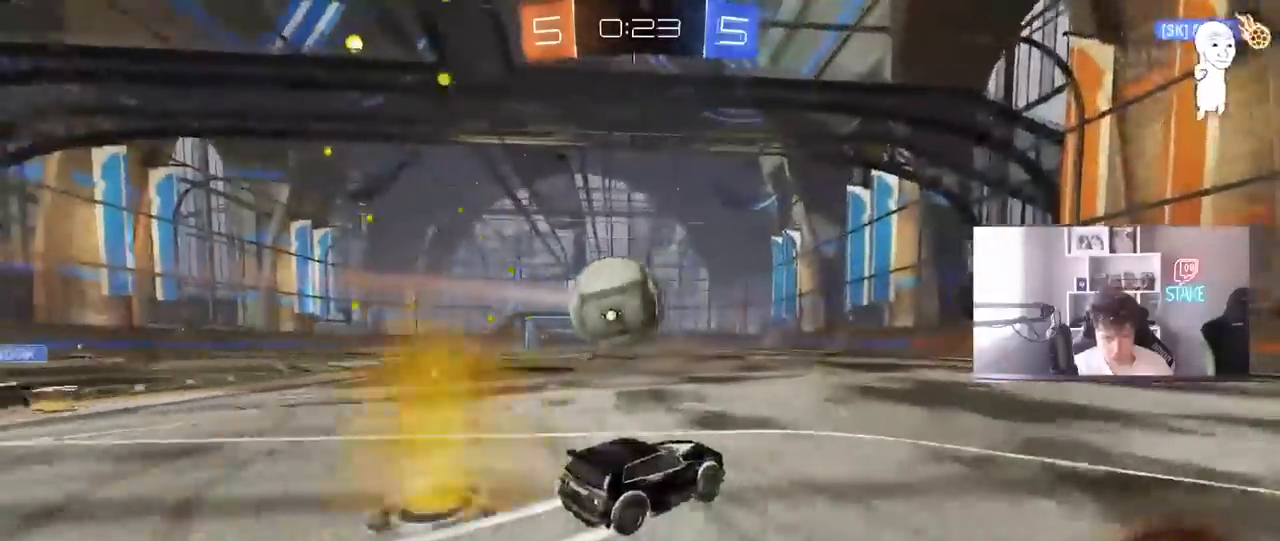
{"keys": ["w"], "mouse": [], "mouse_move": "still", "events": [[183, "a", "down"], [467, "a", "up"]]}
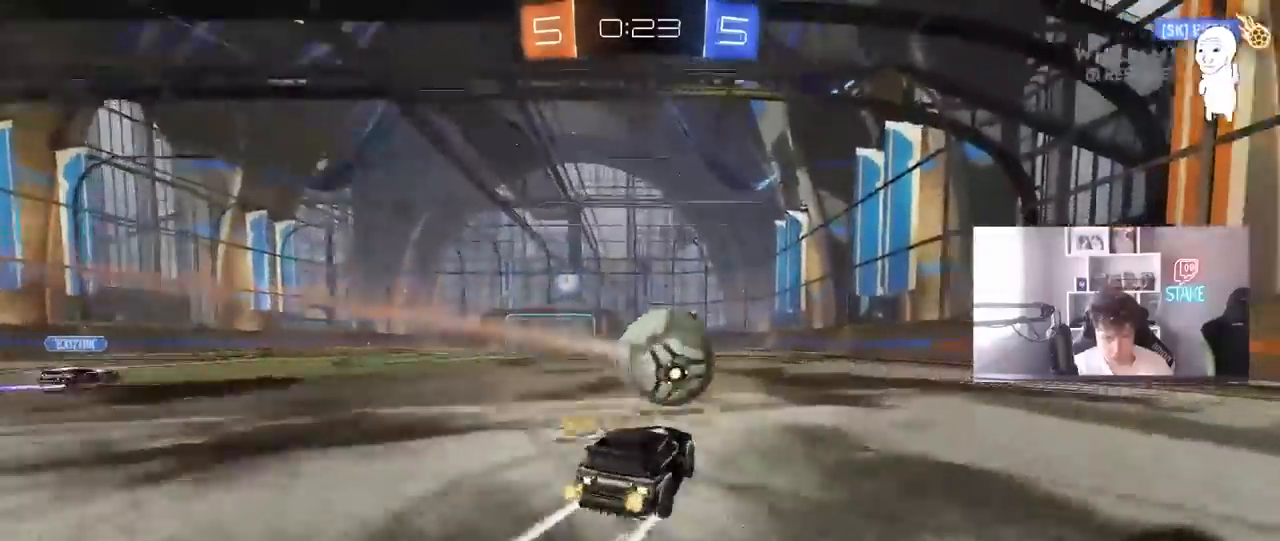
{"keys": ["d", "w"], "mouse": [], "events": [[50, "d", "down"], [100, "mouse_left", "down"], [200, "d", "up"], [233, "mouse_left", "up"], [383, "d", "down"]]}
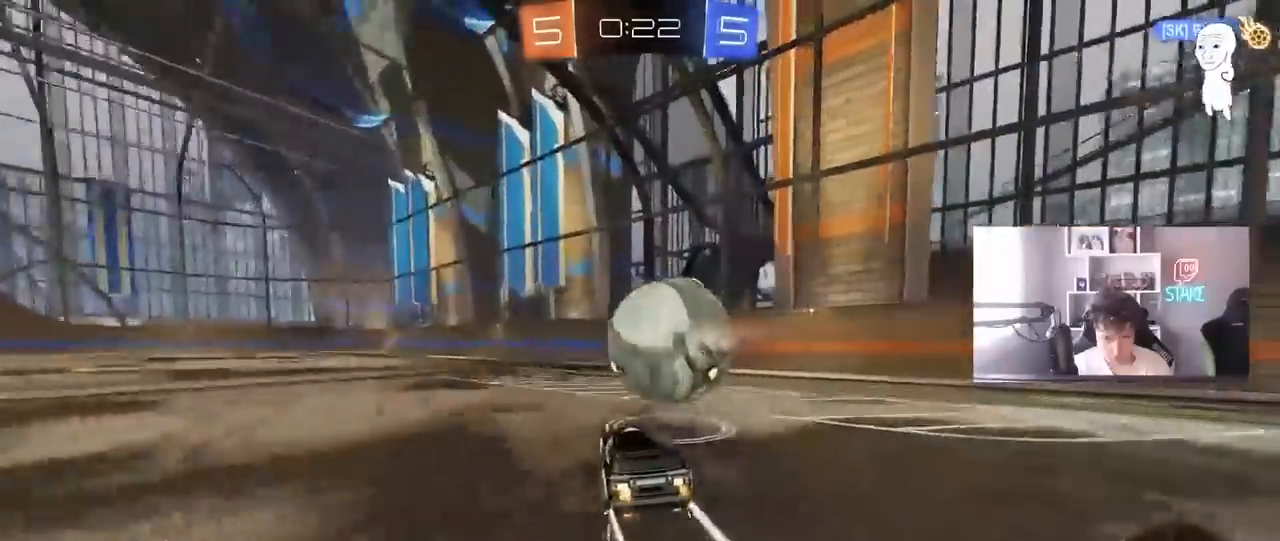
{"keys": ["w"], "mouse": [], "mouse_move": "still", "events": [[17, "d", "up"], [17, "w", "up"], [217, "a", "down"], [300, "a", "up"], [350, "w", "down"], [400, "d", "down"], [450, "d", "up"]]}
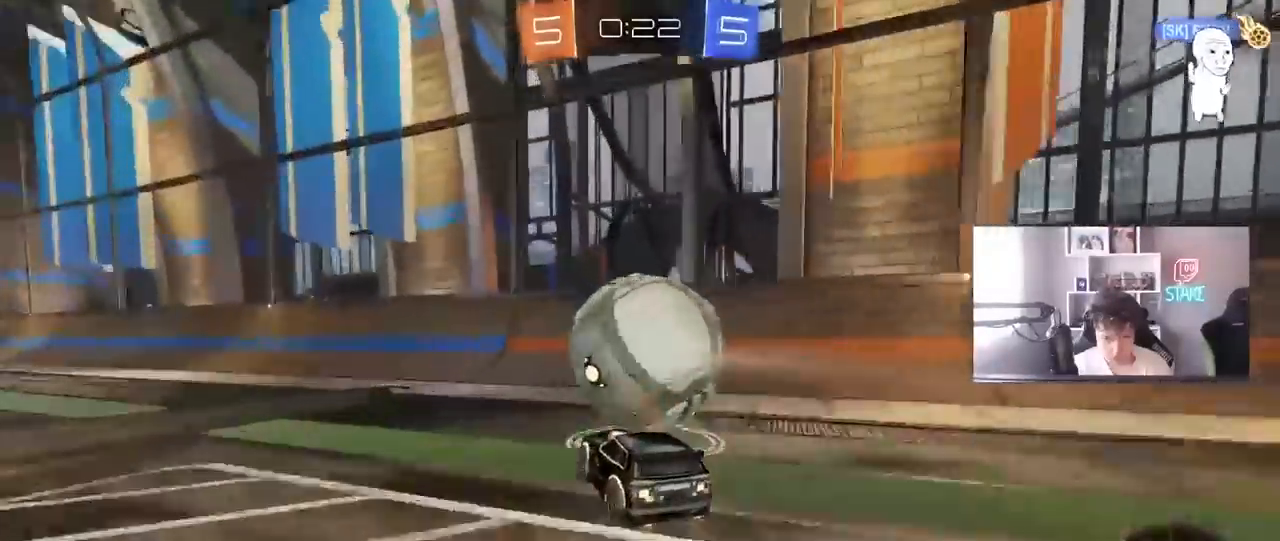
{"keys": ["w"], "mouse": ["left"], "mouse_move": "still", "events": [[33, "w", "up"], [133, "a", "down"], [233, "a", "up"], [317, "d", "down"], [417, "d", "up"], [417, "w", "down"], [500, "mouse_left", "down"]]}
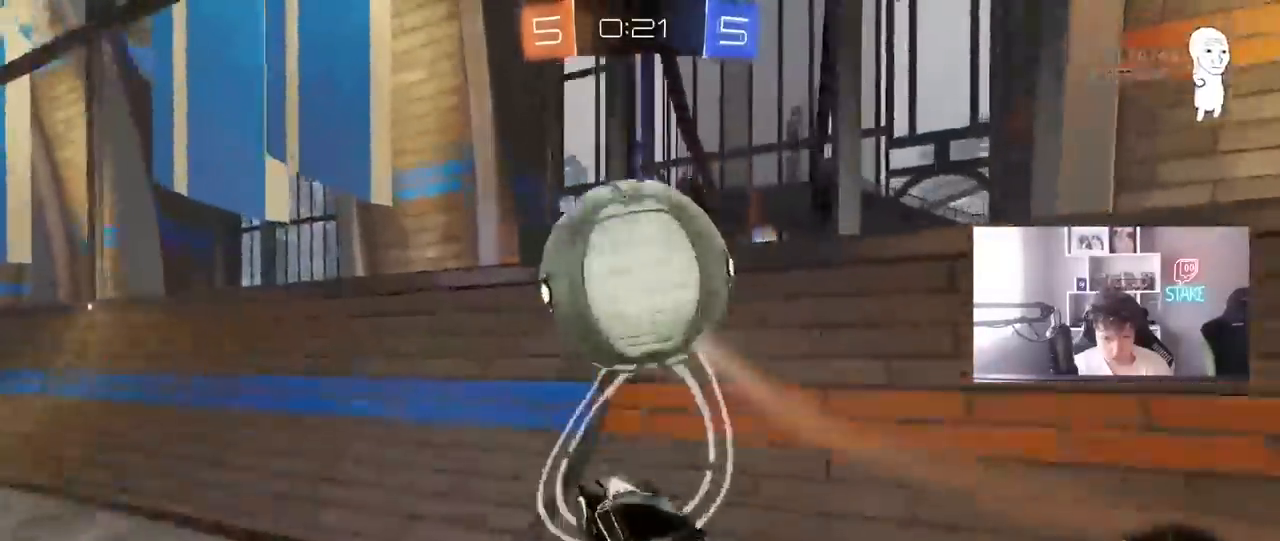
{"keys": ["d", "w"], "mouse": ["left"], "mouse_move": "still", "events": [[50, "d", "down"], [133, "mouse_left", "up"], [200, "d", "up"], [200, "mouse_left", "down"], [483, "d", "down"]]}
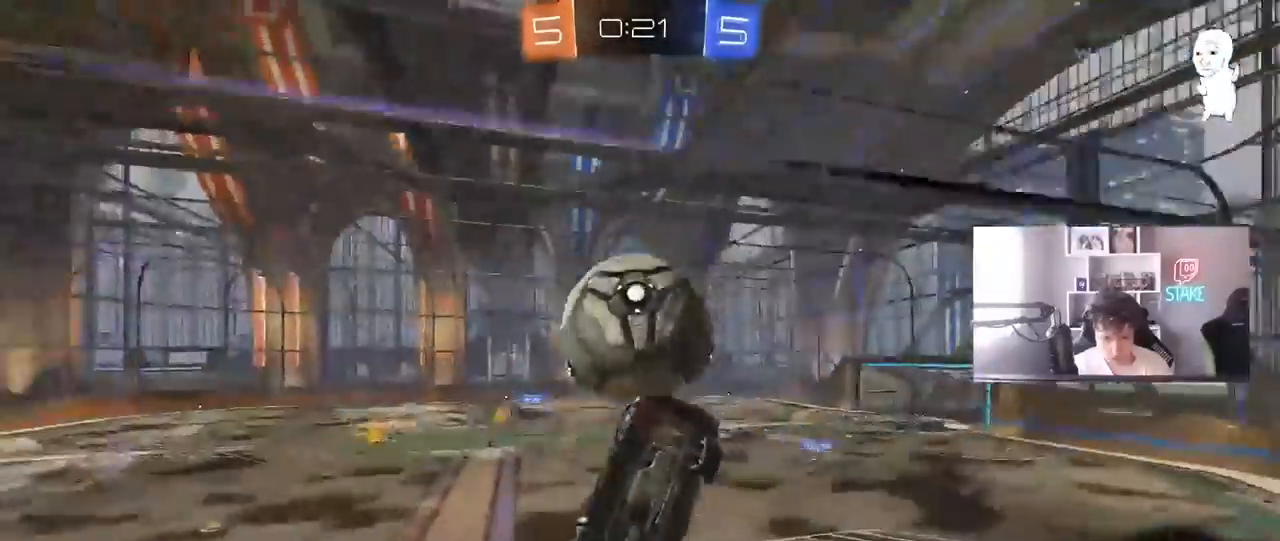
{"keys": ["w"], "mouse": [], "mouse_move": "still", "events": [[67, "d", "up"], [117, "a", "down"], [250, "a", "up"], [500, "mouse_left", "up"]]}
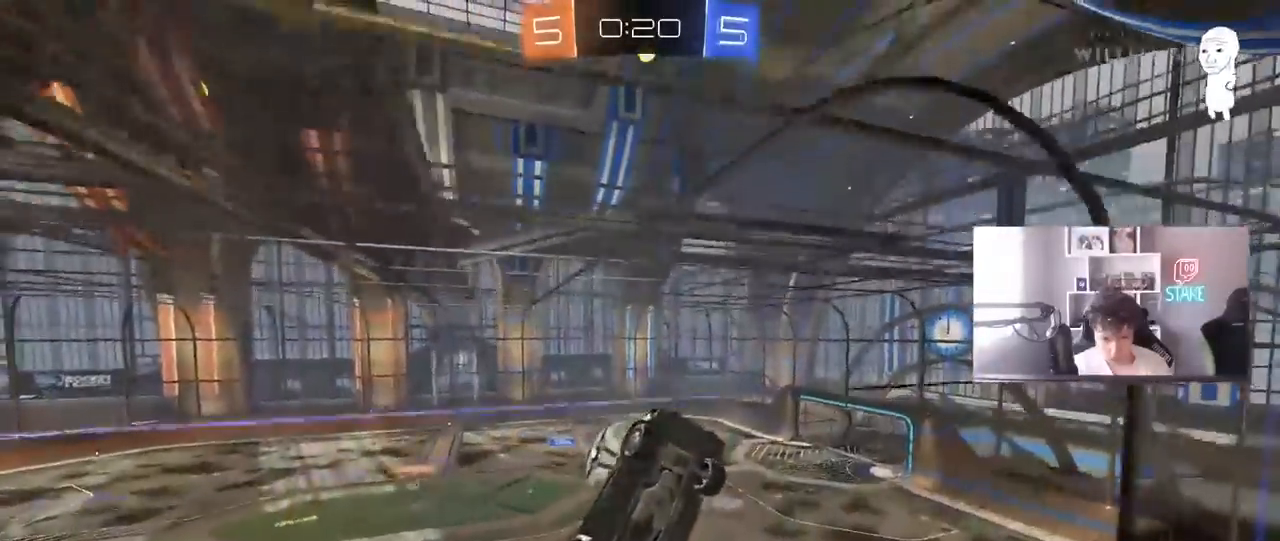
{"keys": ["a", "s"], "mouse": [], "mouse_move": "still", "events": [[183, "a", "down"], [267, "a", "up"], [367, "w", "up"], [467, "a", "down"], [467, "s", "down"]]}
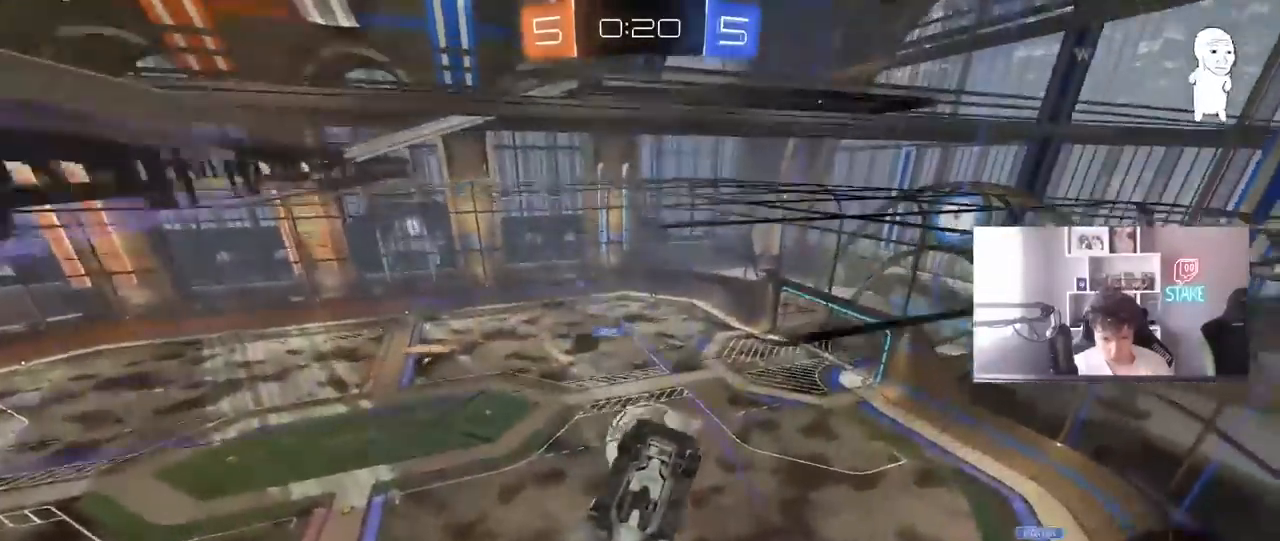
{"keys": ["d"], "mouse": [], "mouse_move": "still", "events": [[150, "a", "up"], [150, "s", "up"], [333, "d", "down"]]}
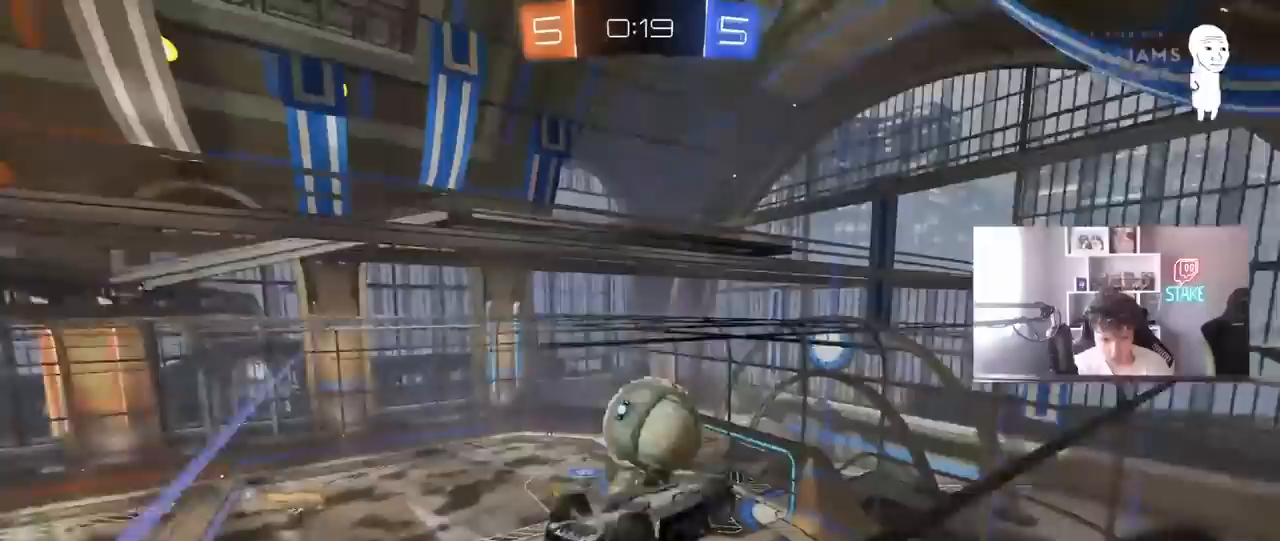
{"keys": ["a", "s"], "mouse": ["left"], "mouse_move": "still", "events": [[217, "d", "up"], [217, "mouse_left", "down"], [217, "w", "down"], [250, "d", "down"], [300, "mouse_left", "up"], [350, "w", "up"], [400, "d", "up"], [450, "a", "down"], [450, "mouse_left", "down"], [450, "s", "down"]]}
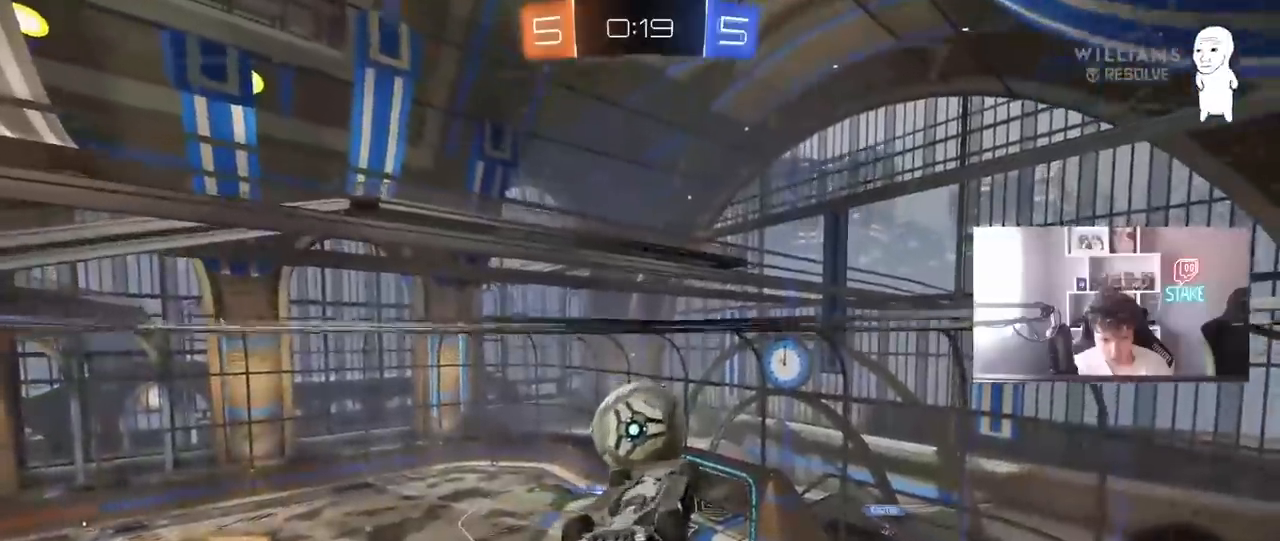
{"keys": ["d"], "mouse": [], "mouse_move": "still", "events": [[33, "d", "down"], [83, "a", "up"], [83, "mouse_left", "up"], [83, "s", "up"], [183, "a", "down"], [183, "d", "up"], [317, "a", "up"], [367, "a", "down"], [417, "a", "up"], [467, "d", "down"]]}
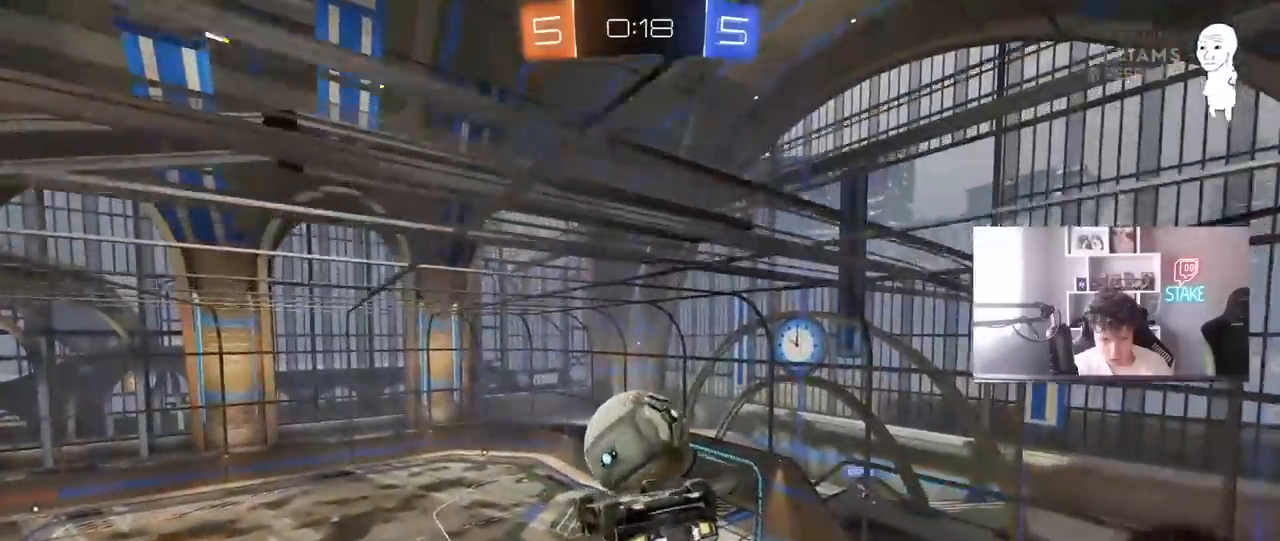
{"keys": ["a", "shift"], "mouse": [], "mouse_move": "still", "events": [[50, "d", "up"], [100, "a", "down"], [150, "shift", "down"]]}
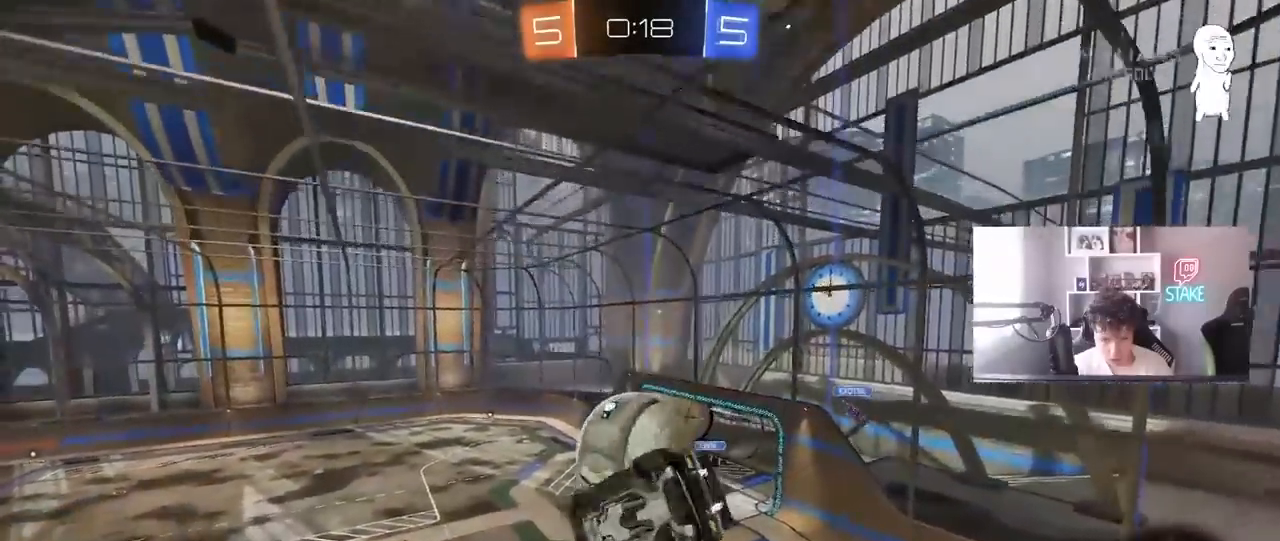
{"keys": ["shift", "w"], "mouse": [], "mouse_move": "still", "events": [[117, "s", "down"], [217, "s", "up"], [300, "a", "up"], [450, "a", "down"], [500, "a", "up"], [500, "w", "down"]]}
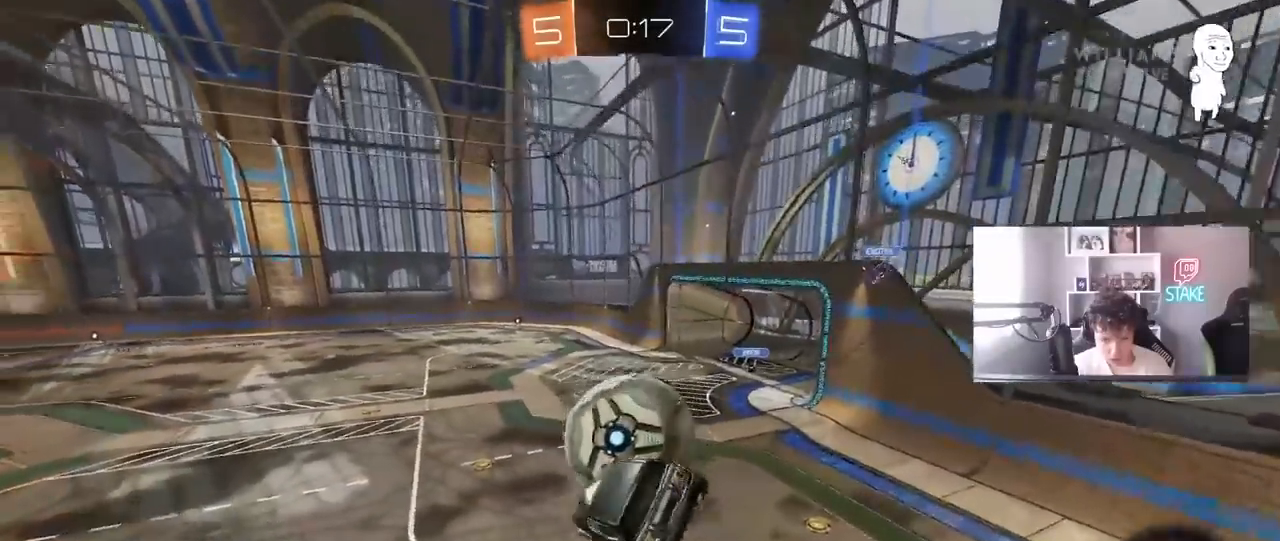
{"keys": ["d", "s", "shift"], "mouse": [], "mouse_move": "still", "events": [[33, "mouse_left", "down"], [83, "w", "up"], [183, "w", "down"], [267, "mouse_right", "down"], [317, "s", "down"], [317, "w", "up"], [417, "d", "down"], [417, "mouse_right", "up"], [450, "mouse_left", "up"]]}
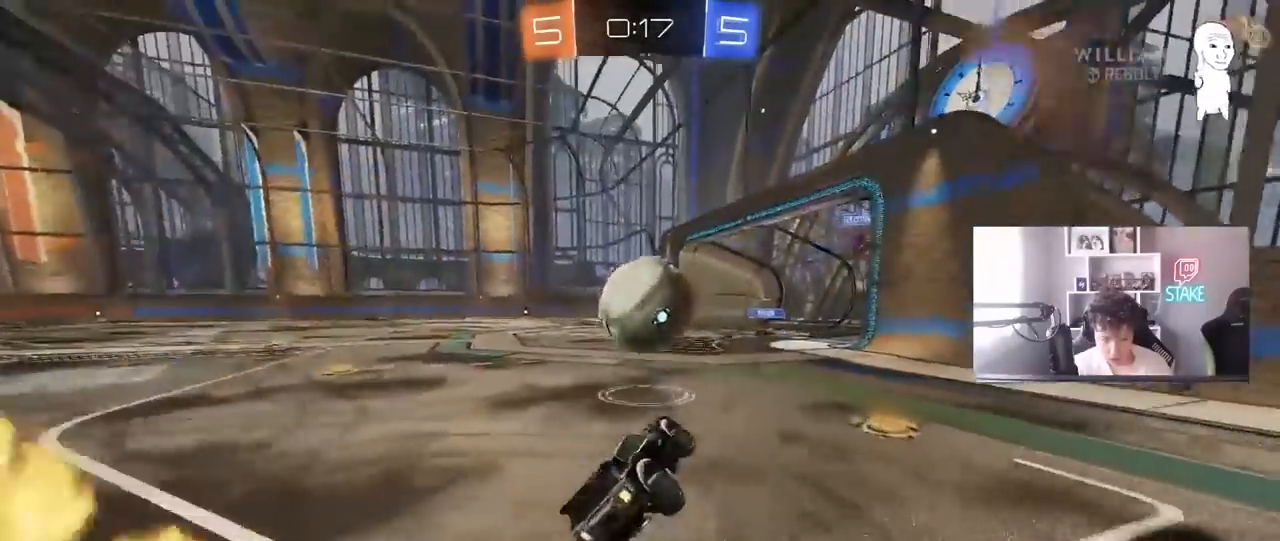
{"keys": ["a", "w"], "mouse": [], "mouse_move": "still", "events": [[233, "a", "down"], [233, "d", "up"], [333, "s", "up"], [383, "shift", "up"], [483, "w", "down"]]}
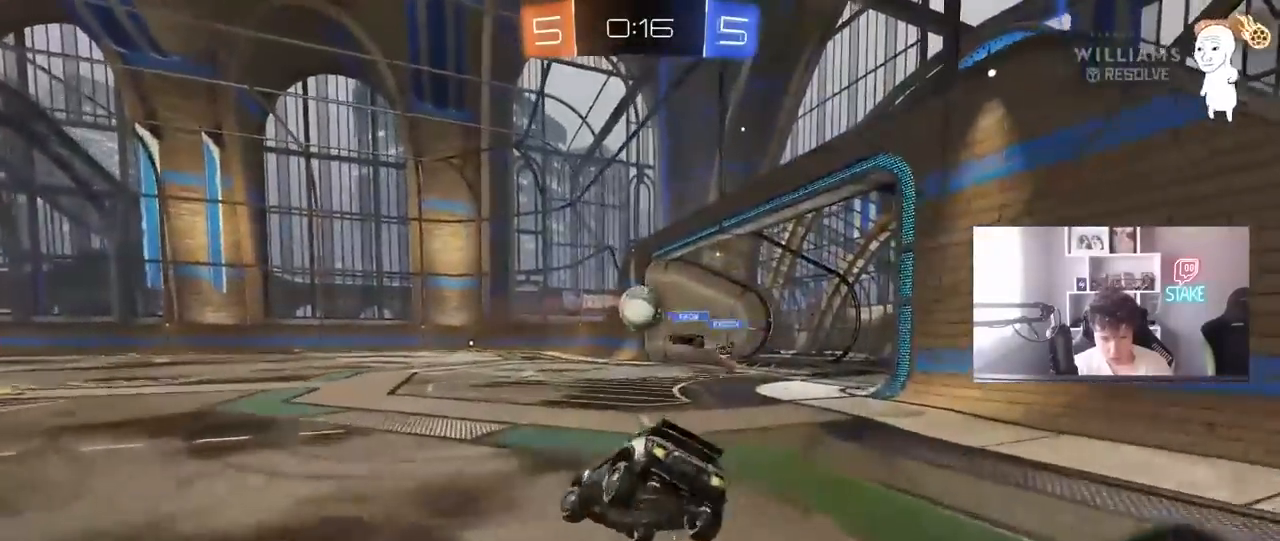
{"keys": [], "mouse": [], "mouse_move": "still", "events": [[67, "shift", "down"], [117, "w", "up"], [217, "s", "down"], [300, "a", "up"], [300, "d", "down"], [300, "shift", "up"], [350, "s", "up"], [483, "d", "up"]]}
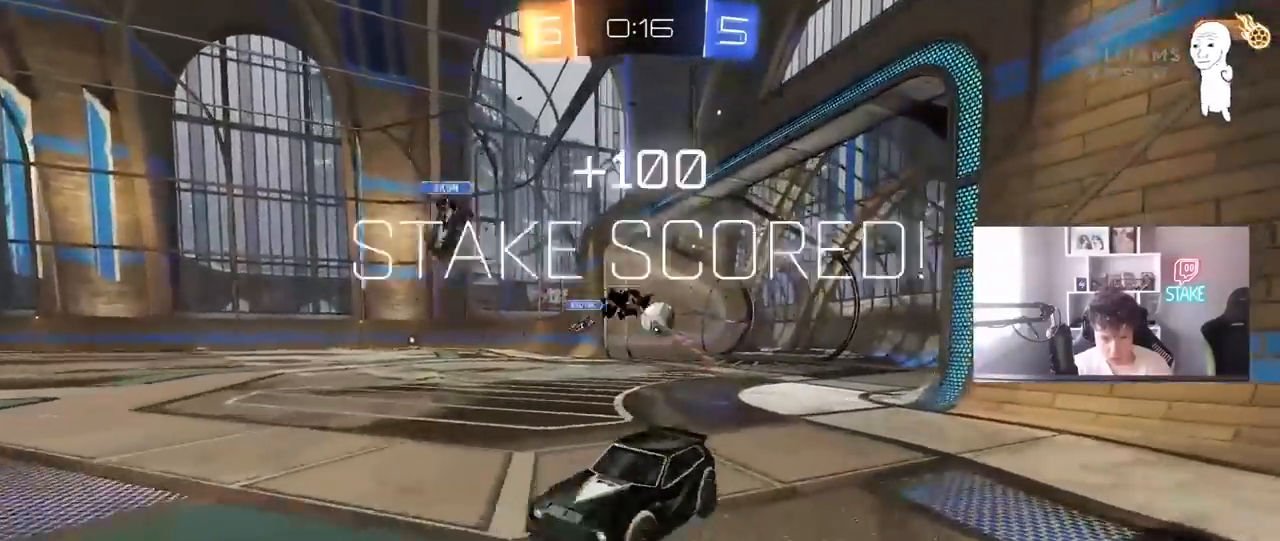
{"keys": ["shift", "space", "w"], "mouse": ["left", "right"], "mouse_move": "still", "events": [[133, "w", "down"], [267, "mouse_left", "down"], [267, "mouse_right", "down"], [317, "shift", "down"], [367, "mouse_right", "up"], [467, "mouse_right", "down"], [467, "space", "down"]]}
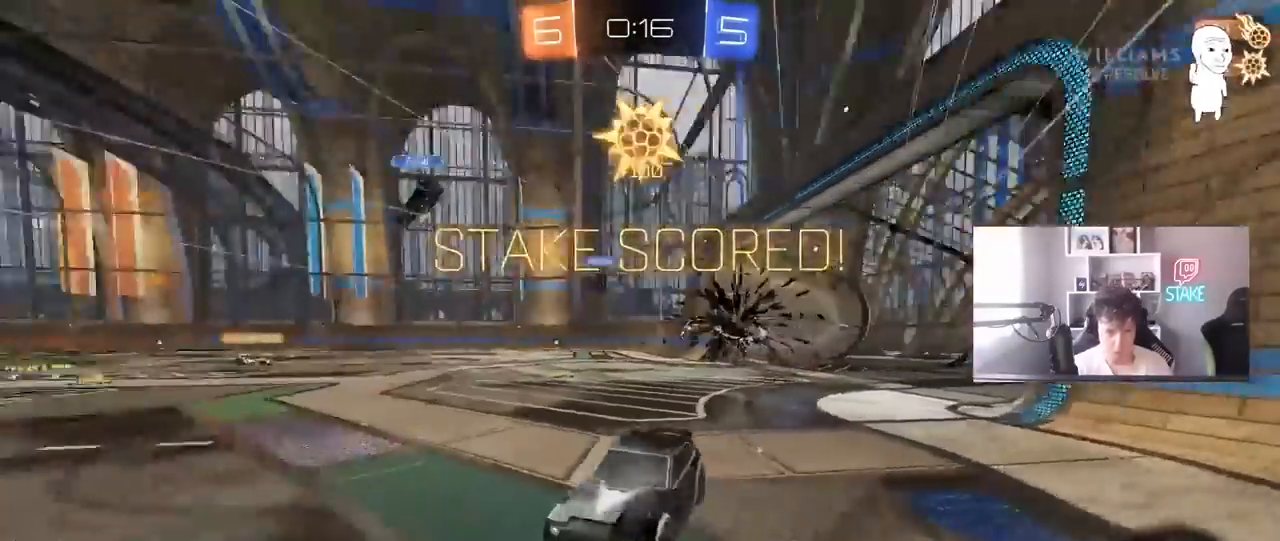
{"keys": ["a", "shift", "w"], "mouse": [], "mouse_move": "still", "events": [[50, "mouse_left", "up"], [50, "mouse_right", "up"], [100, "mouse_right", "down"], [150, "space", "up"], [250, "d", "down"], [250, "mouse_right", "up"], [283, "shift", "up"], [383, "d", "up"], [433, "a", "down"], [433, "shift", "down"]]}
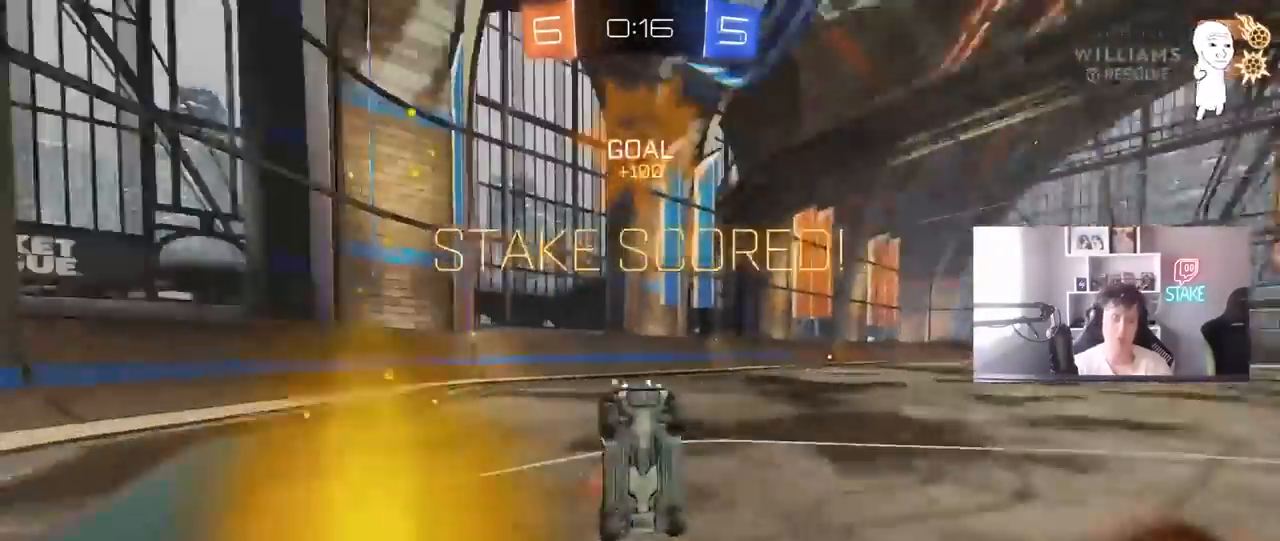
{"keys": ["w"], "mouse": [], "mouse_move": "still", "events": [[250, "d", "down"], [400, "d", "up"], [500, "a", "up"], [500, "shift", "up"]]}
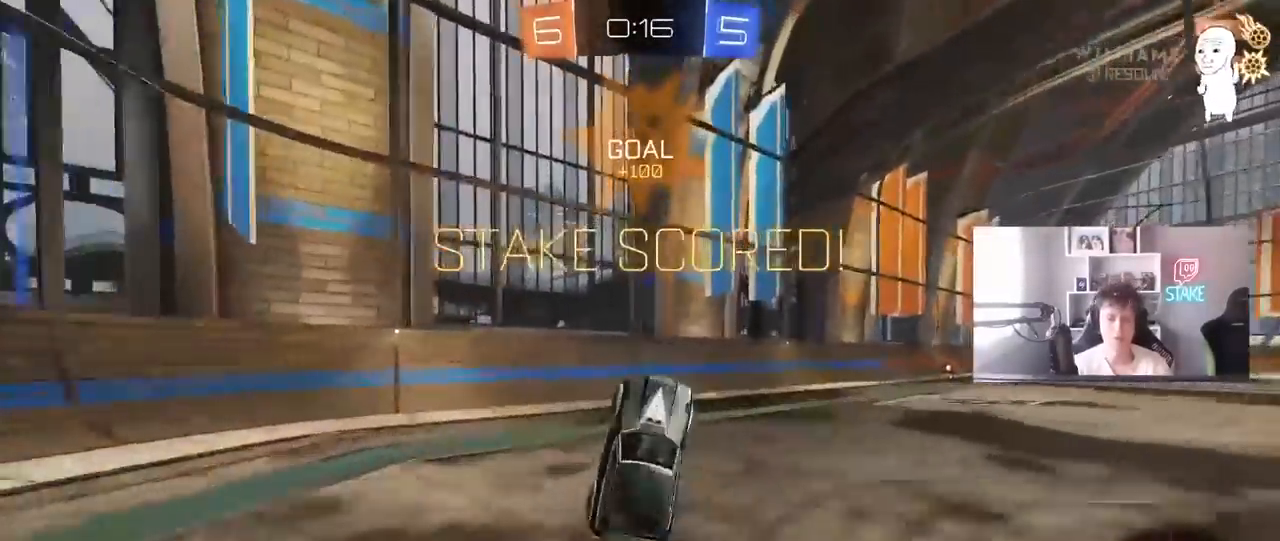
{"keys": ["d", "shift", "w"], "mouse": ["left"], "mouse_move": "still", "events": [[33, "d", "down"], [133, "d", "up"], [183, "w", "up"], [267, "w", "down"], [317, "d", "down"], [317, "mouse_left", "down"], [467, "shift", "down"]]}
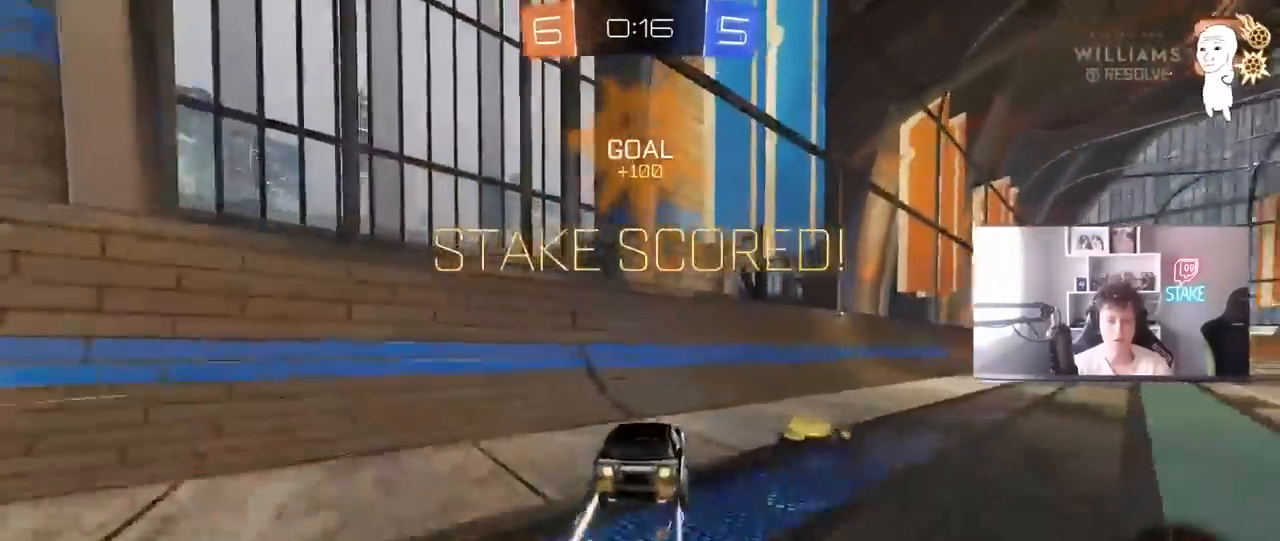
{"keys": ["a"], "mouse": [], "mouse_move": "still", "events": [[50, "shift", "up"], [83, "mouse_left", "up"], [433, "d", "up"], [433, "w", "up"], [483, "a", "down"]]}
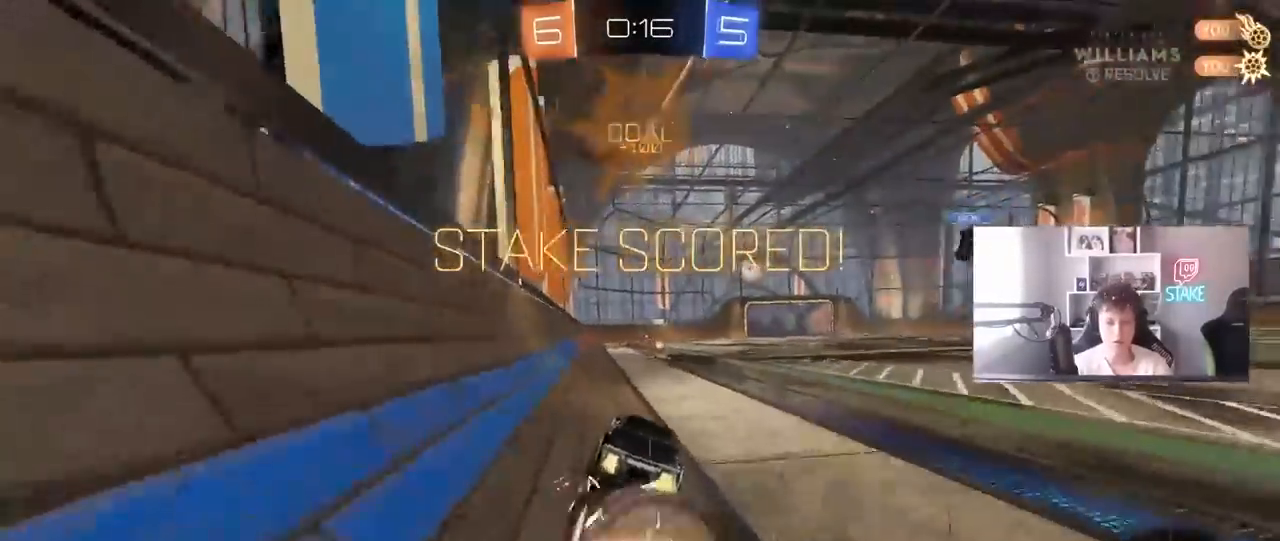
{"keys": ["shift", "w"], "mouse": [], "mouse_move": "still", "events": [[117, "s", "down"], [117, "shift", "down"], [217, "mouse_left", "down"], [267, "a", "up"], [267, "s", "up"], [333, "mouse_left", "up"], [450, "w", "down"]]}
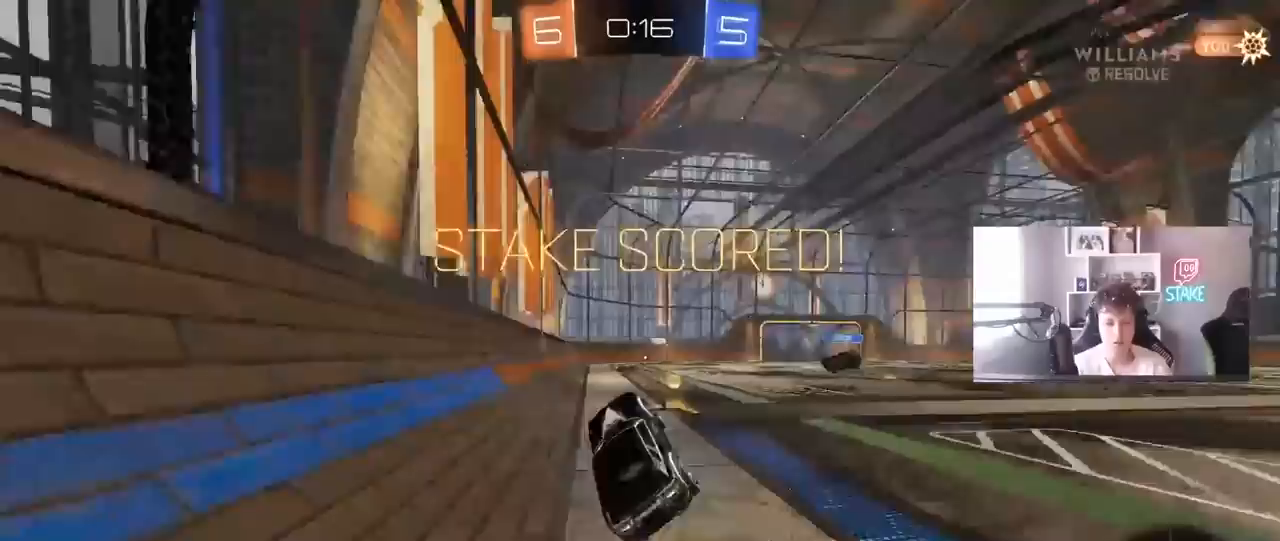
{"keys": ["d", "shift", "w"], "mouse": ["right"], "mouse_move": "still", "events": [[50, "d", "down"], [183, "mouse_right", "down"], [267, "mouse_right", "up"], [367, "mouse_right", "down"], [417, "mouse_right", "up"], [467, "mouse_right", "down"]]}
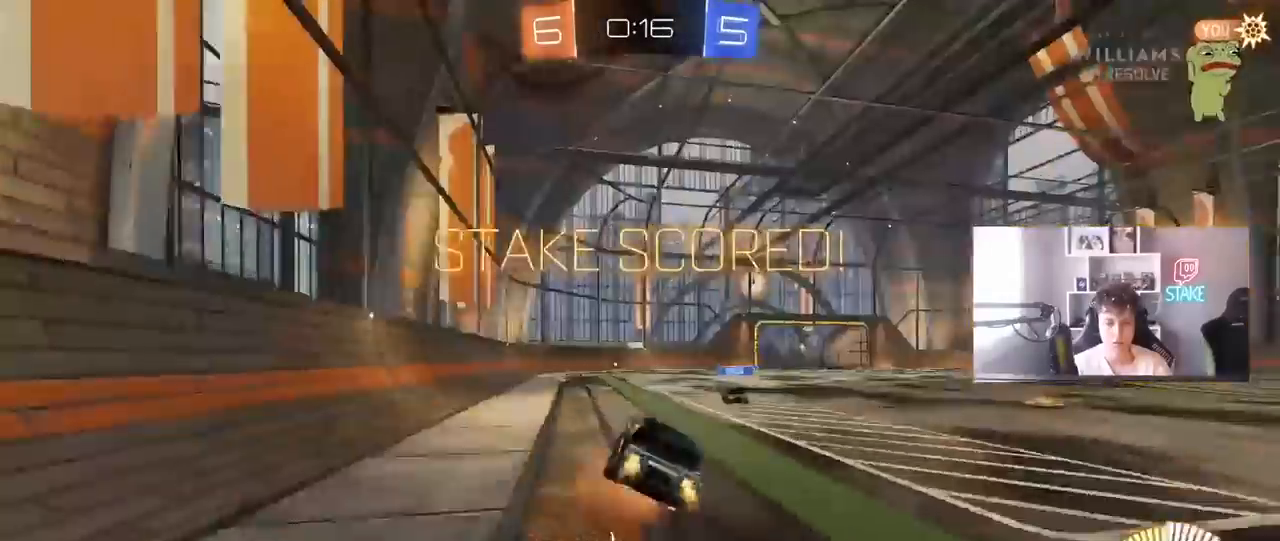
{"keys": [], "mouse": [], "mouse_move": "still", "events": [[17, "s", "down"], [17, "w", "up"], [150, "mouse_right", "up"], [383, "s", "up"], [433, "d", "up"], [433, "shift", "up"]]}